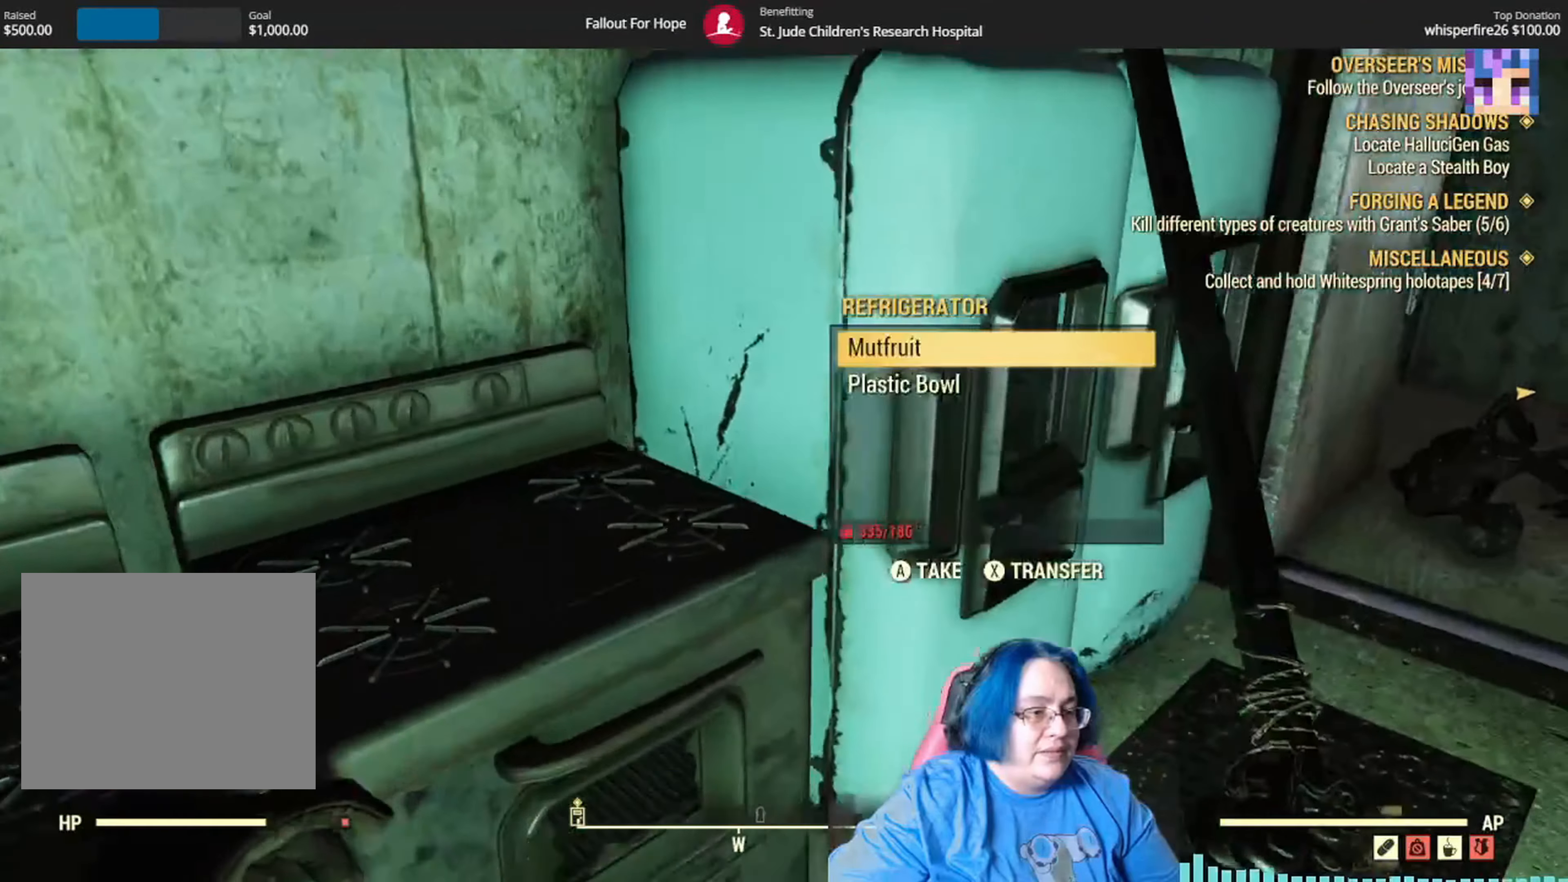
Gameplay with a controller (Xbox layout); each line is a JSON object with the inputs held at the frame after it. "events" lists button and stick changes between this image and that frame as [ms after this image, input, new state], when the widget could be followed in between. Not read: B L1 Y.
{"buttons": [], "left_stick": "center", "right_stick": "center", "events": [[66, "right_stick", "center"], [100, "left_stick", "center"], [367, "A", "down"], [500, "A", "up"]]}
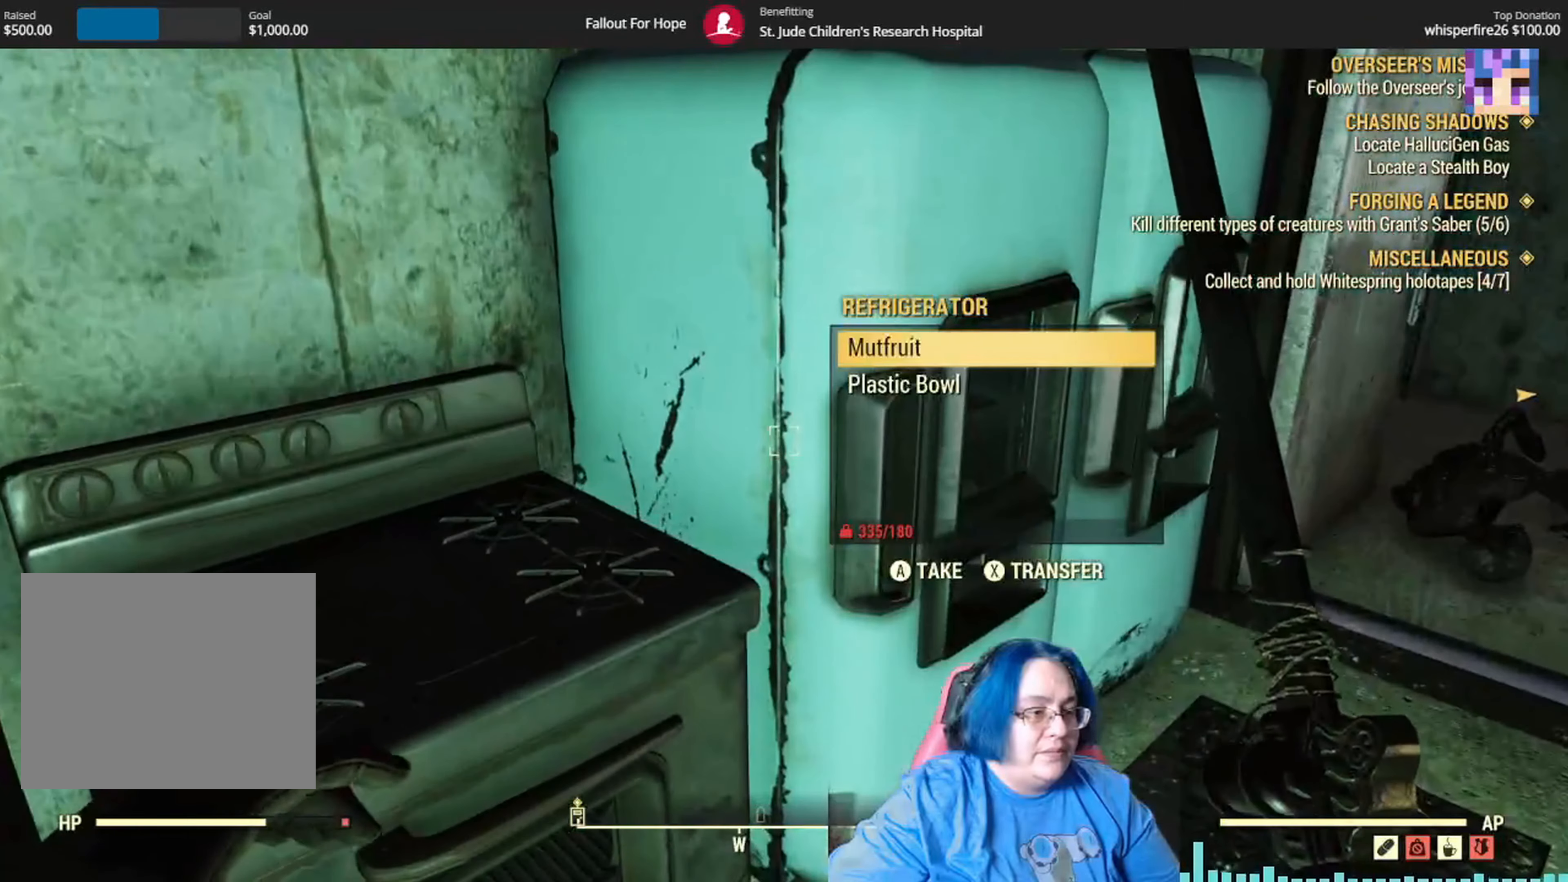
{"buttons": [], "left_stick": "right", "right_stick": "center", "events": [[134, "A", "down"], [234, "A", "up"], [467, "left_stick", "right"]]}
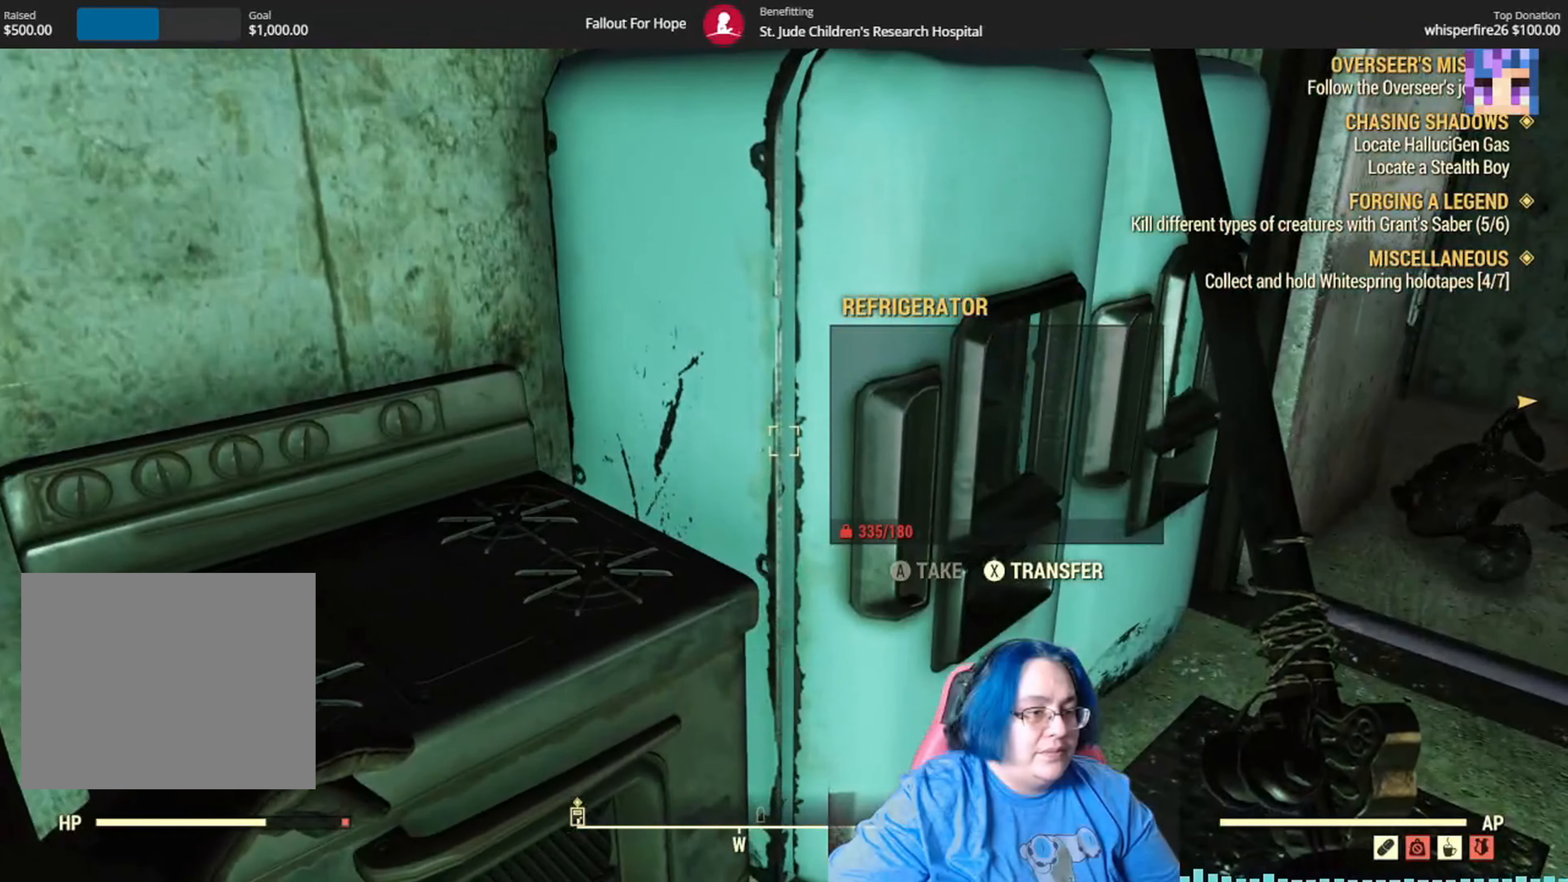
{"buttons": [], "left_stick": "up-right", "right_stick": "center", "events": [[200, "left_stick", "up-right"]]}
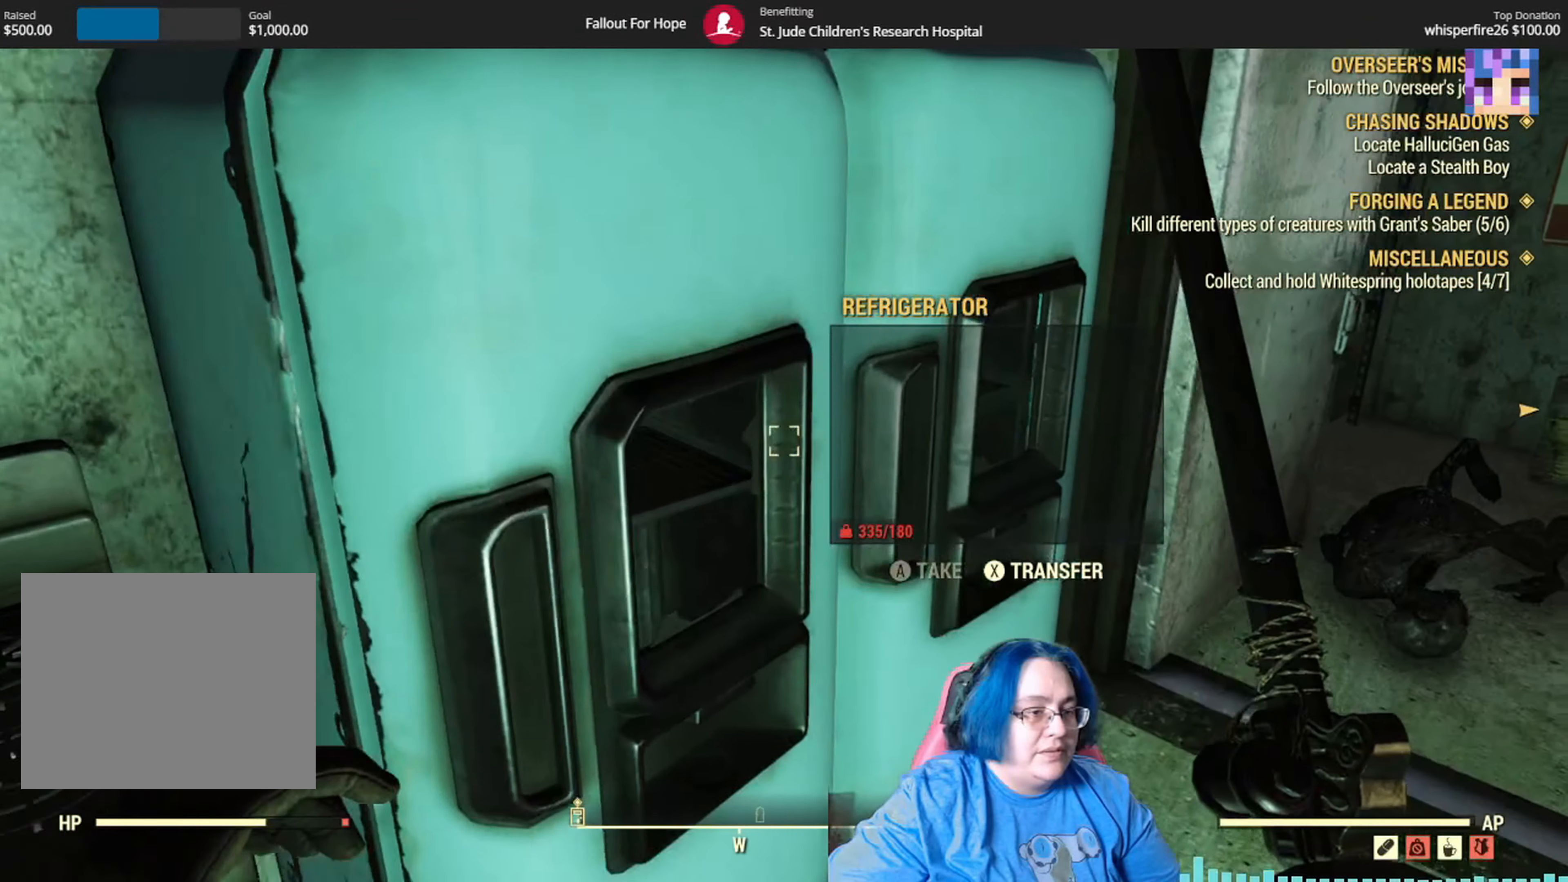
{"buttons": ["A"], "left_stick": "center", "right_stick": "center", "events": [[267, "left_stick", "center"], [433, "A", "down"]]}
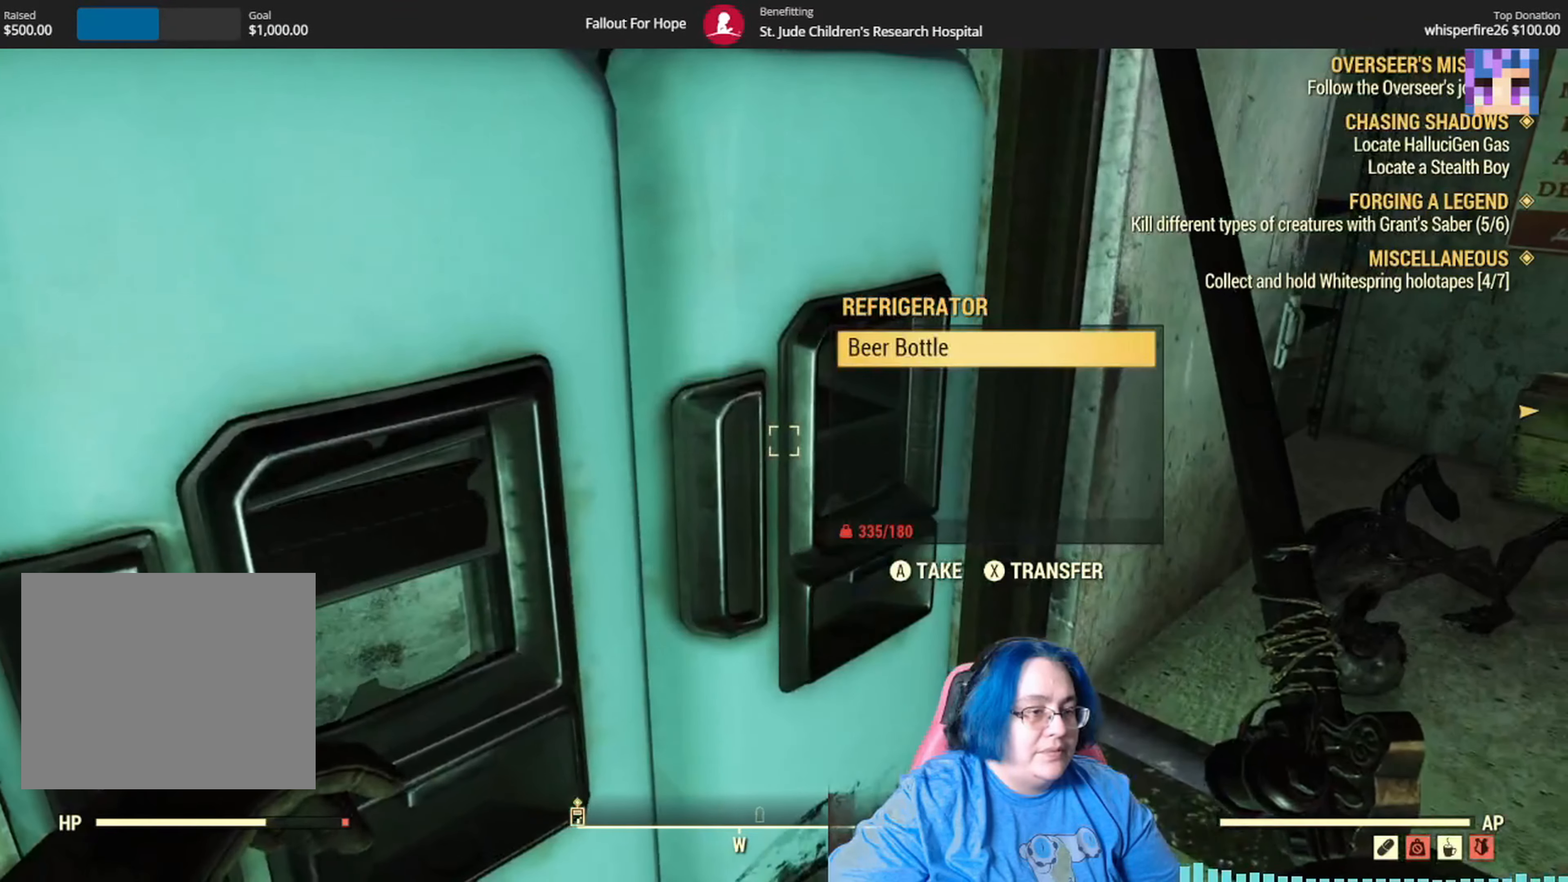
{"buttons": [], "left_stick": "up", "right_stick": "right", "events": [[67, "A", "up"], [367, "right_stick", "right"], [401, "left_stick", "up-right"], [501, "left_stick", "up"]]}
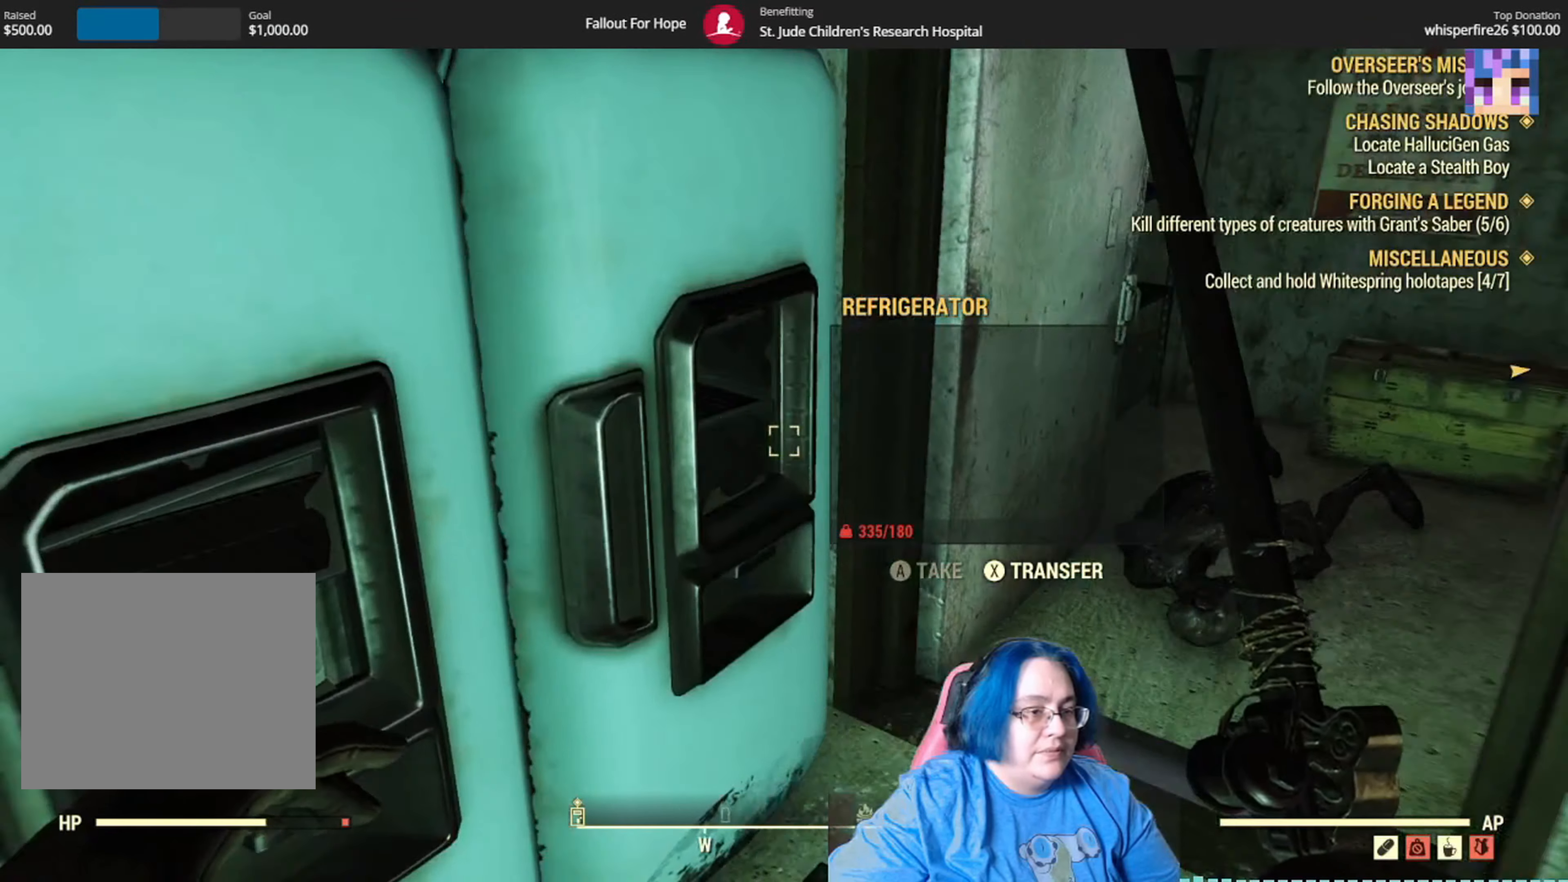
{"buttons": [], "left_stick": "up-right", "right_stick": "center"}
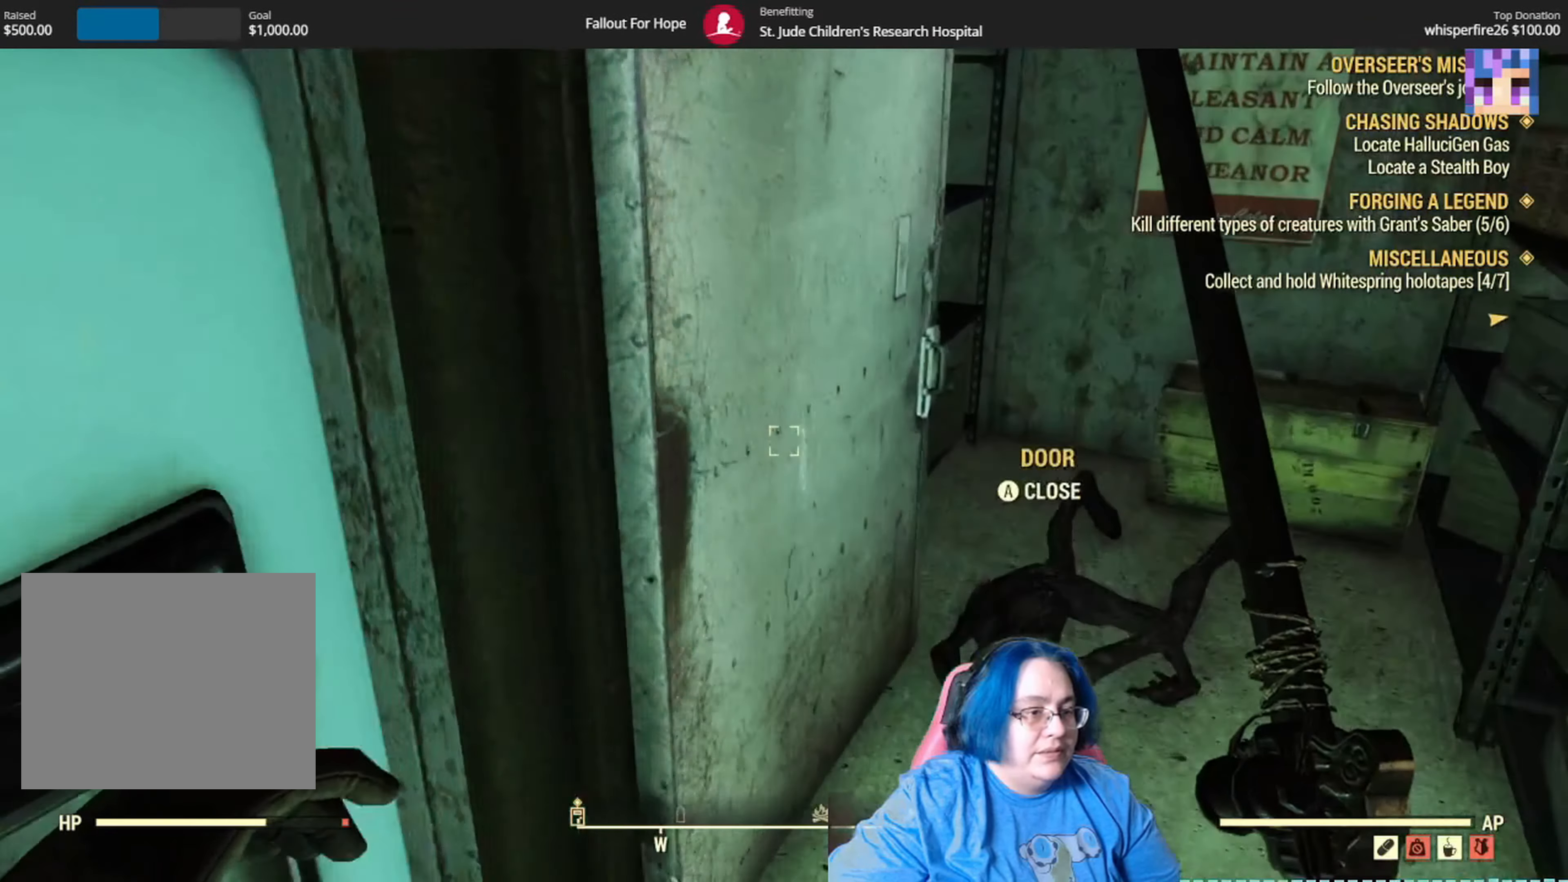
{"buttons": [], "left_stick": "up", "right_stick": "left"}